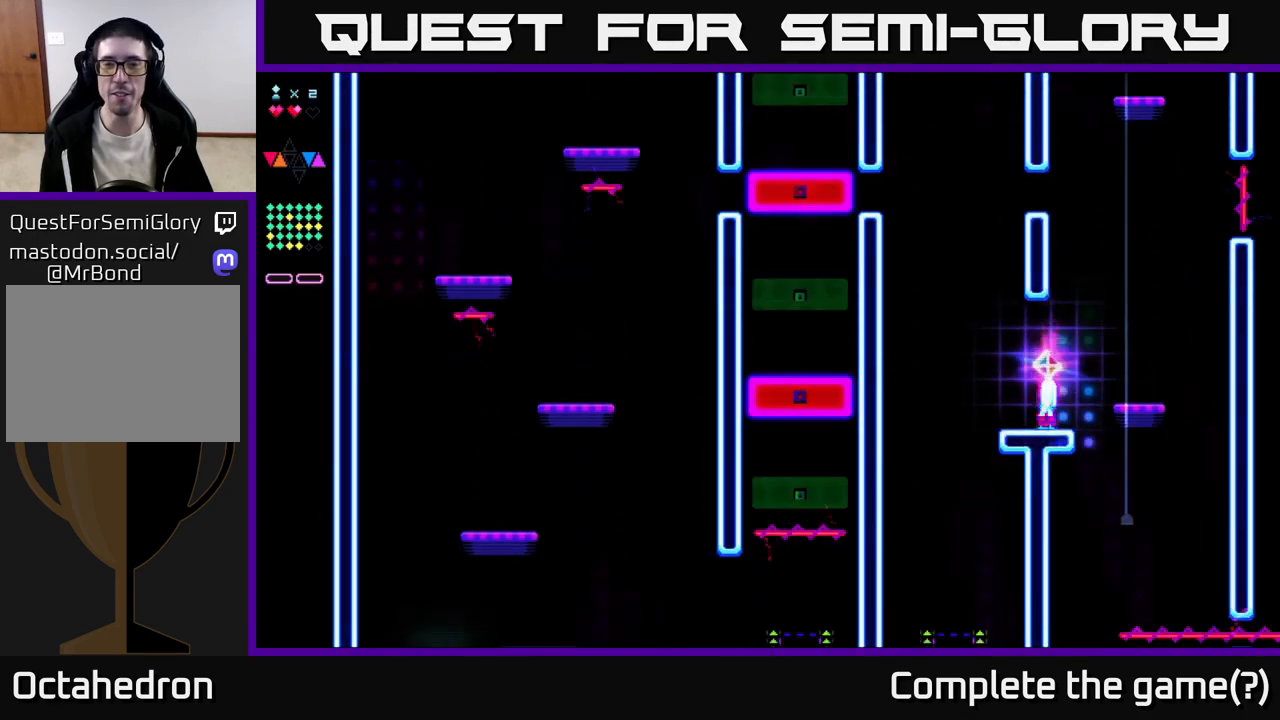
Gameplay with a controller (Xbox layout); each line is a JSON object with the inputs held at the frame after it. "events" lists button and stick changes between this image and that frame as [ms after this image, input, new state], when the widget could be followed in between. Not read: left_stick.
{"buttons": ["DPAD_LEFT"], "right_stick": "center", "events": [[367, "DPAD_LEFT", "down"]]}
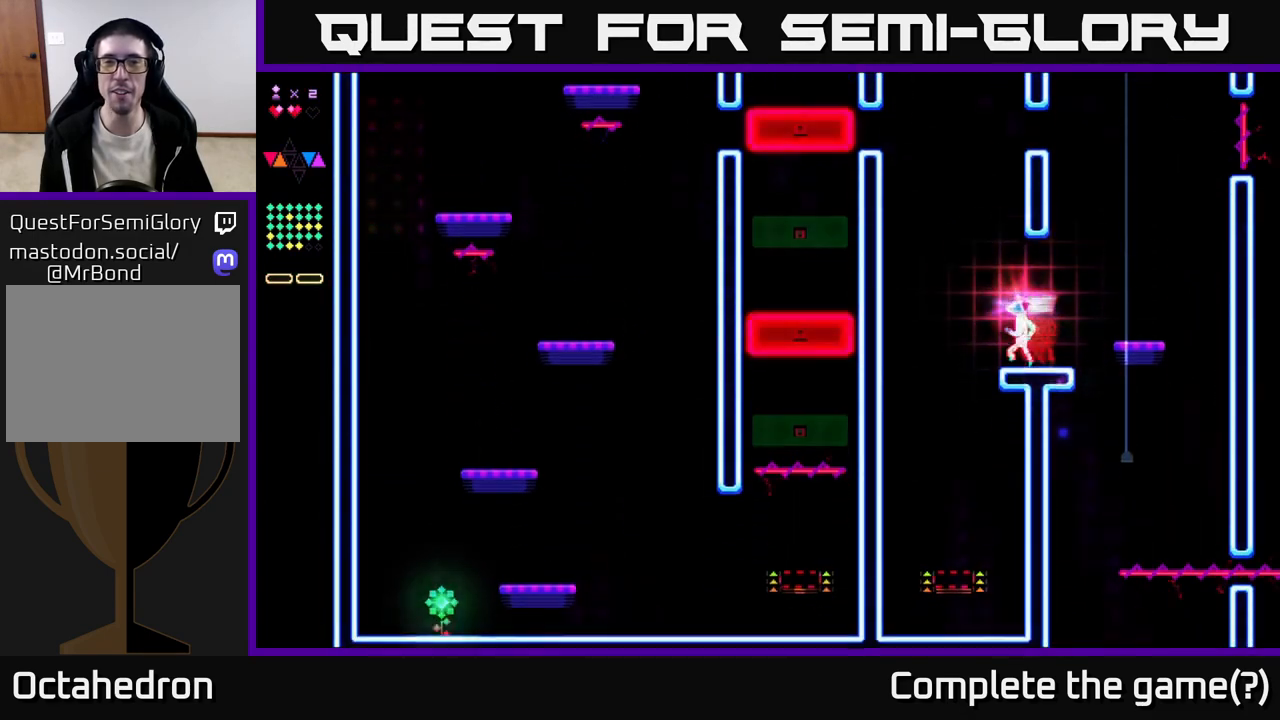
{"buttons": [], "right_stick": "center", "events": [[83, "A", "down"], [200, "DPAD_LEFT", "up"], [300, "A", "up"], [333, "DPAD_RIGHT", "down"], [400, "DPAD_RIGHT", "up"]]}
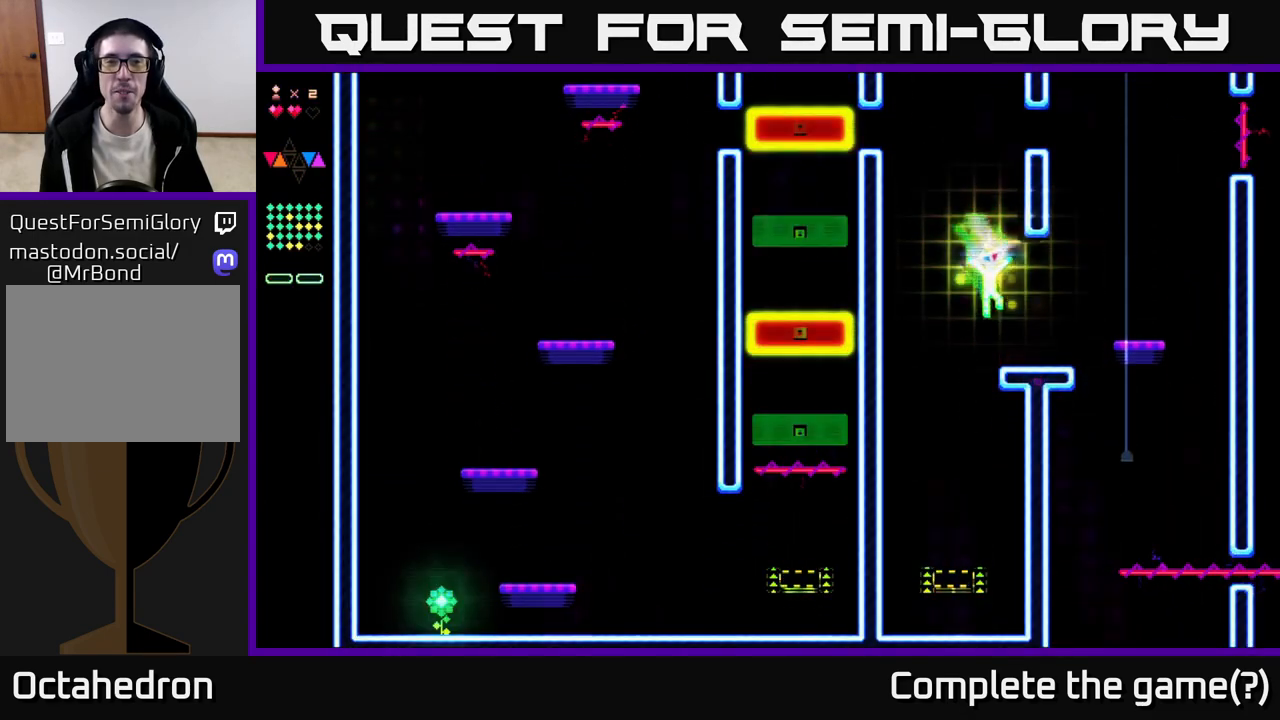
{"buttons": ["DPAD_LEFT"], "right_stick": "center", "events": [[433, "DPAD_LEFT", "down"]]}
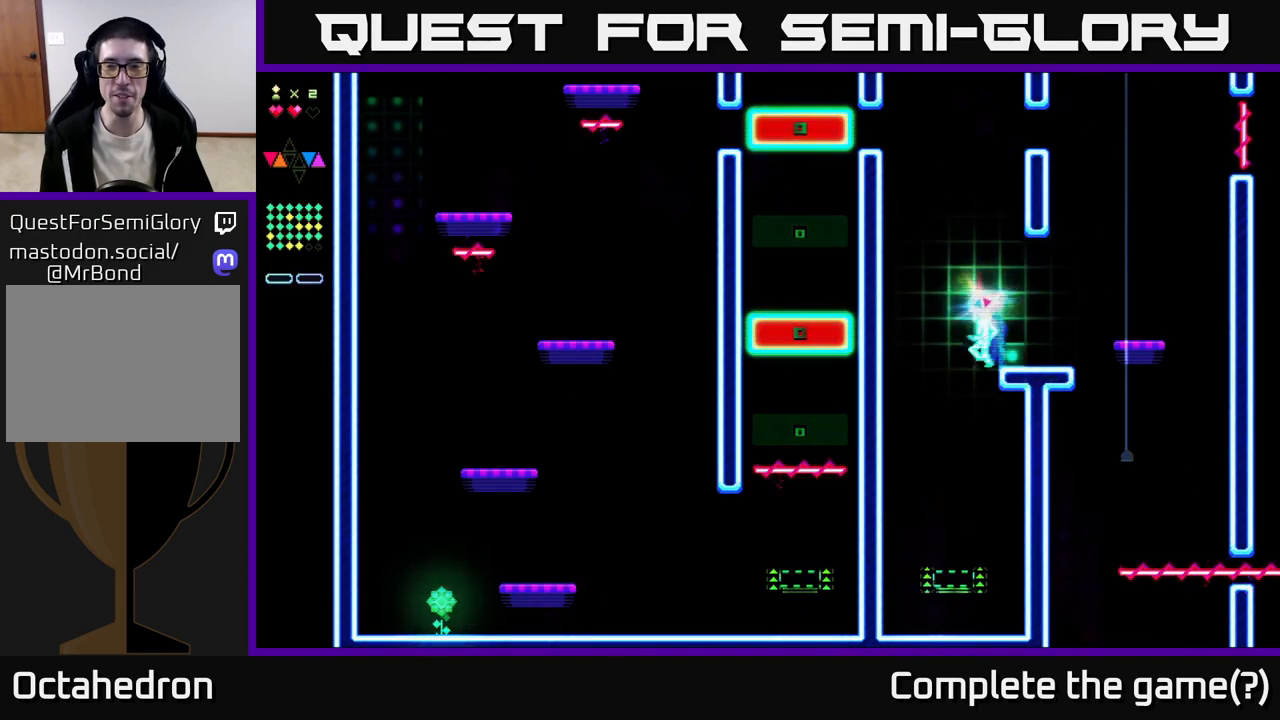
{"buttons": [], "right_stick": "center", "events": [[200, "DPAD_LEFT", "up"], [433, "DPAD_RIGHT", "down"], [467, "DPAD_RIGHT", "up"]]}
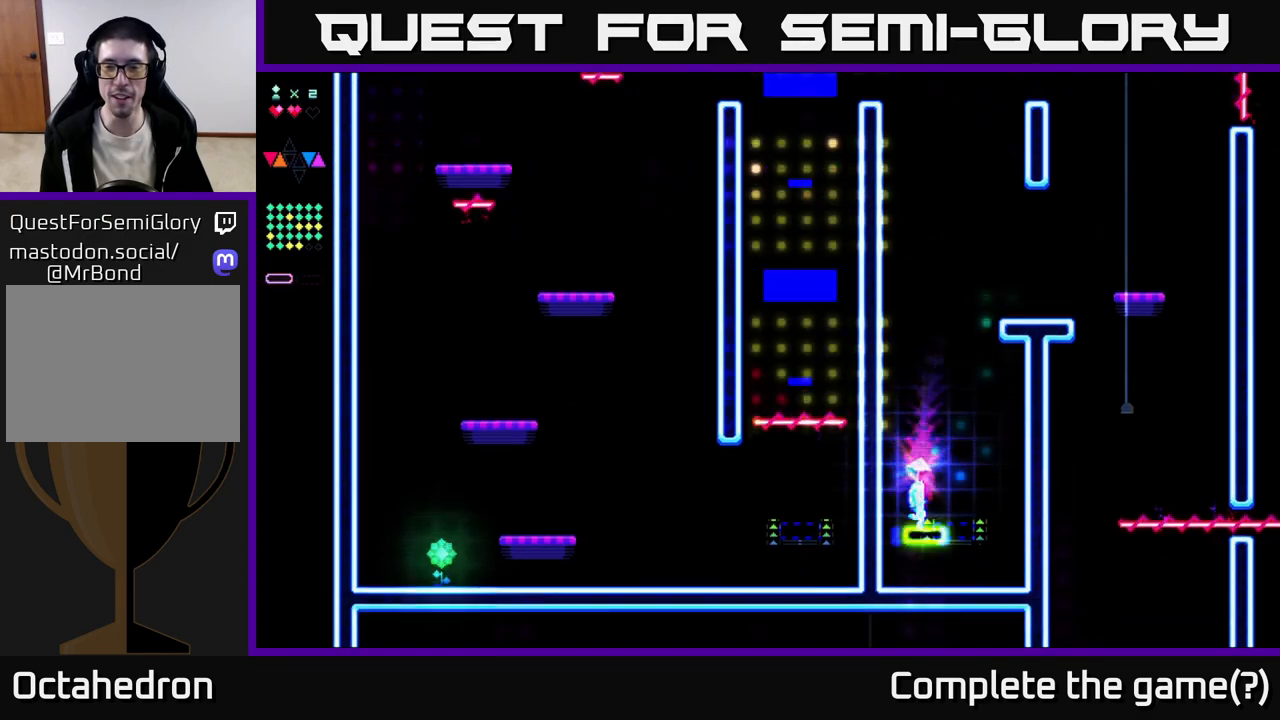
{"buttons": ["R2"], "right_stick": "center", "events": [[50, "R2", "down"], [400, "DPAD_RIGHT", "down"], [483, "DPAD_RIGHT", "up"]]}
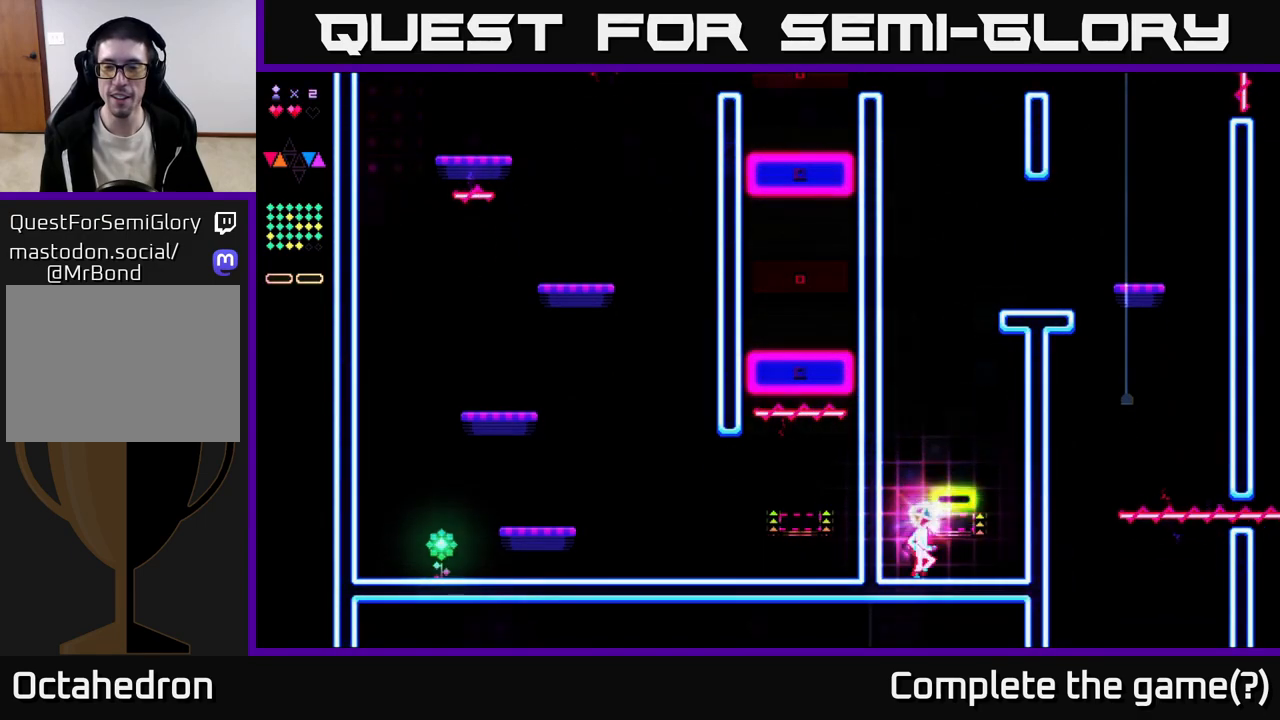
{"buttons": [], "right_stick": "center", "events": [[100, "A", "down"], [350, "DPAD_RIGHT", "down"], [367, "R2", "up"], [383, "A", "up"], [450, "DPAD_RIGHT", "up"]]}
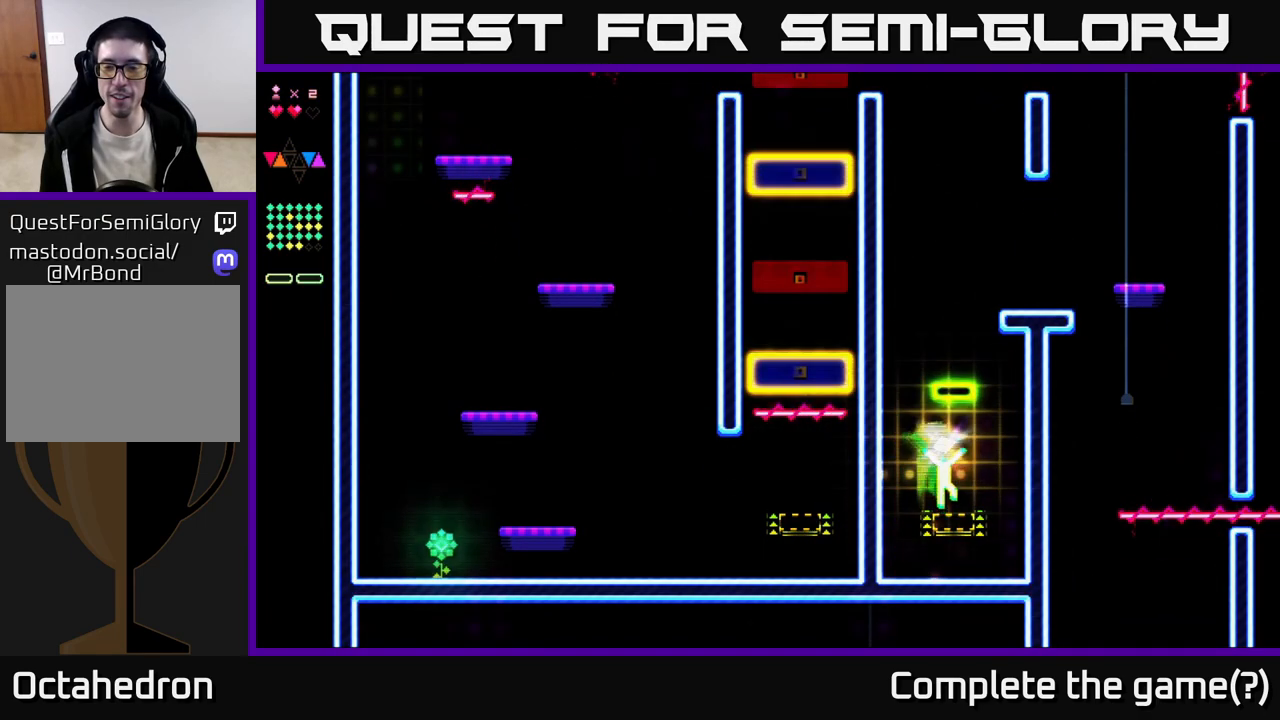
{"buttons": [], "right_stick": "center", "events": [[83, "R2", "down"], [400, "R2", "up"]]}
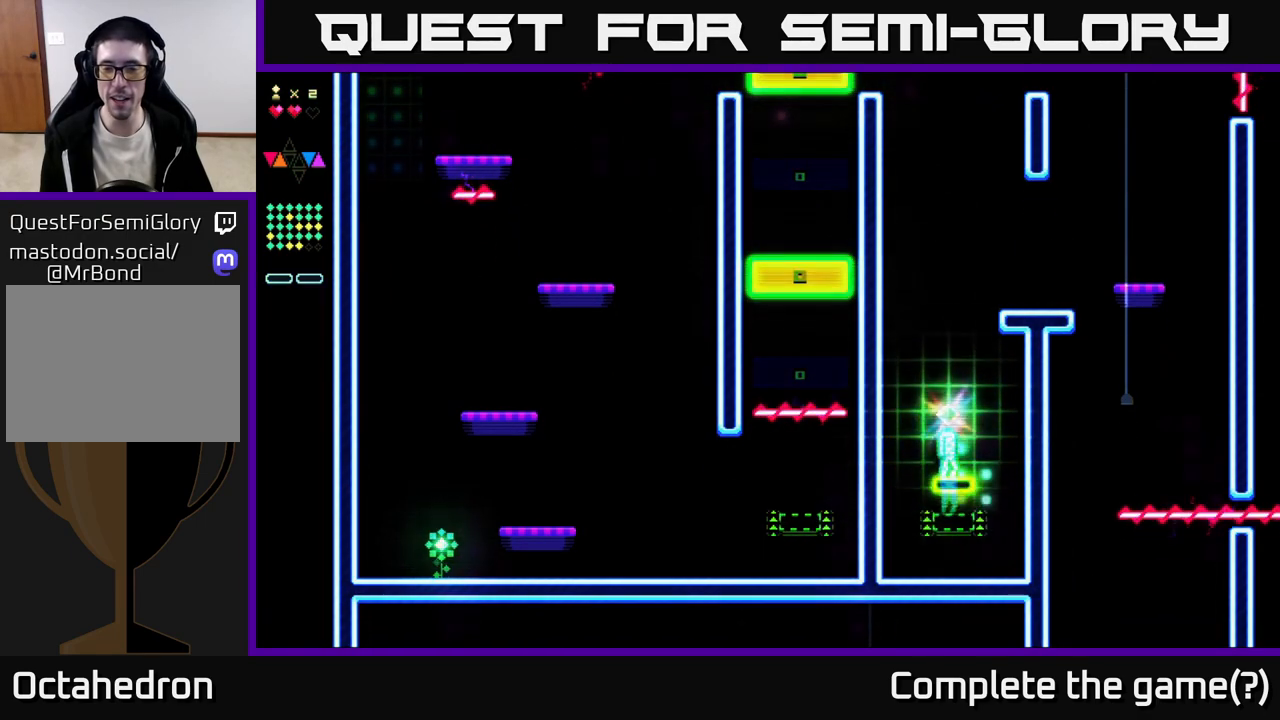
{"buttons": [], "right_stick": "center", "events": []}
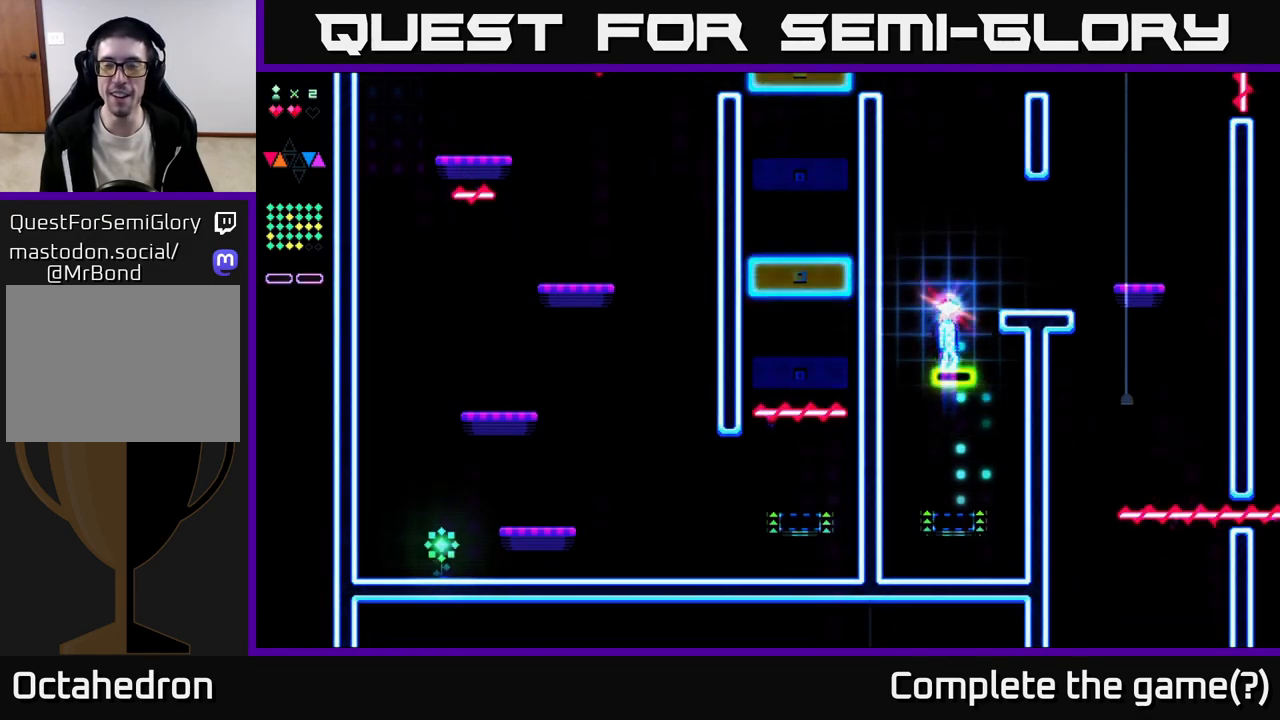
{"buttons": [], "right_stick": "center", "events": []}
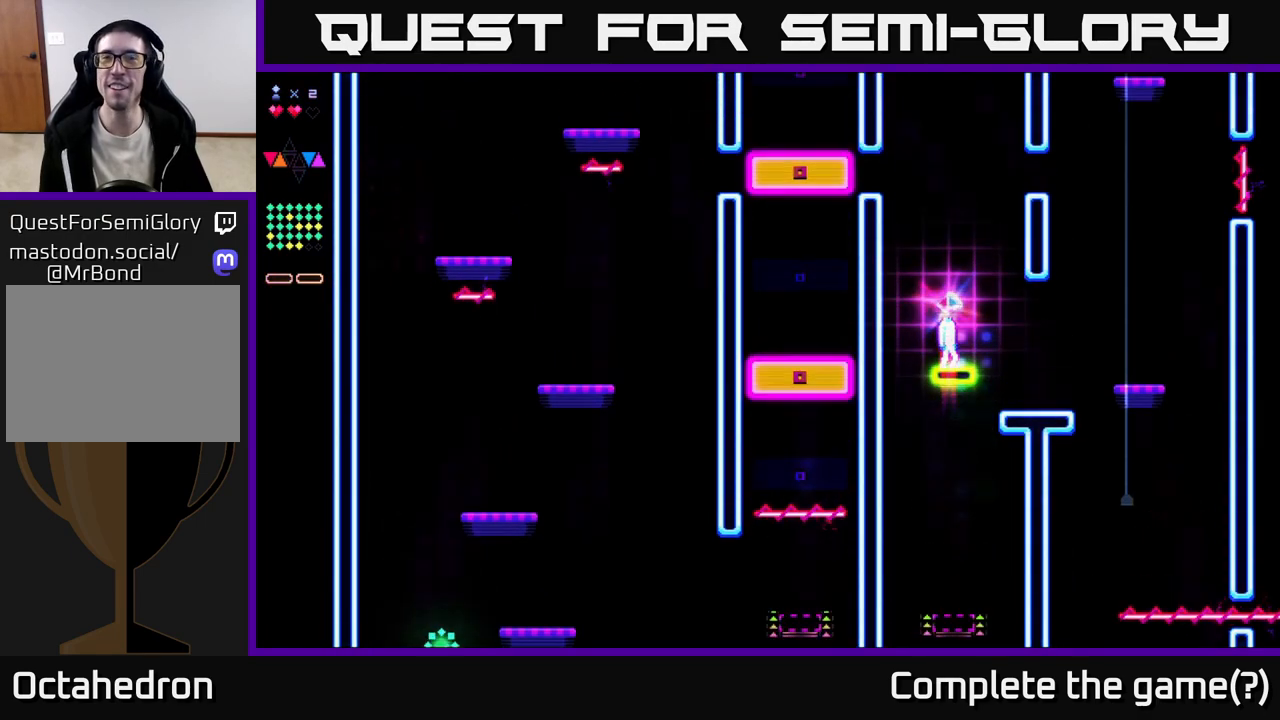
{"buttons": [], "right_stick": "center", "events": []}
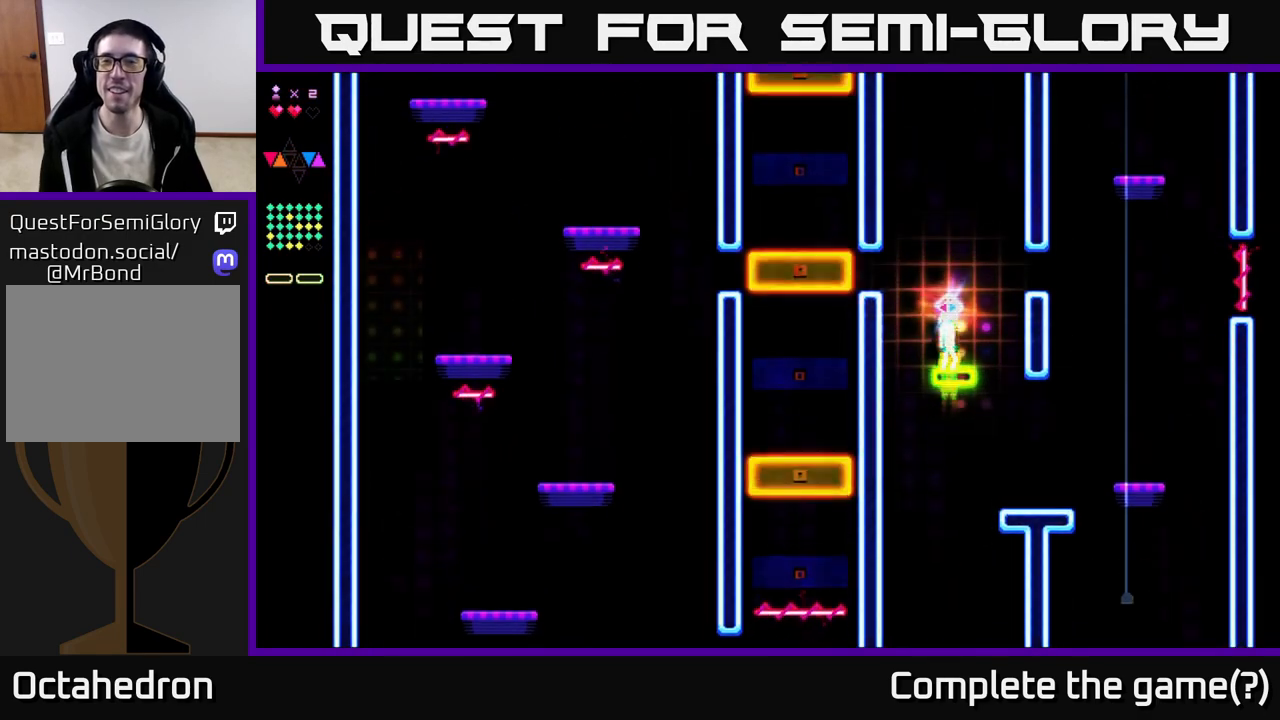
{"buttons": [], "right_stick": "center", "events": []}
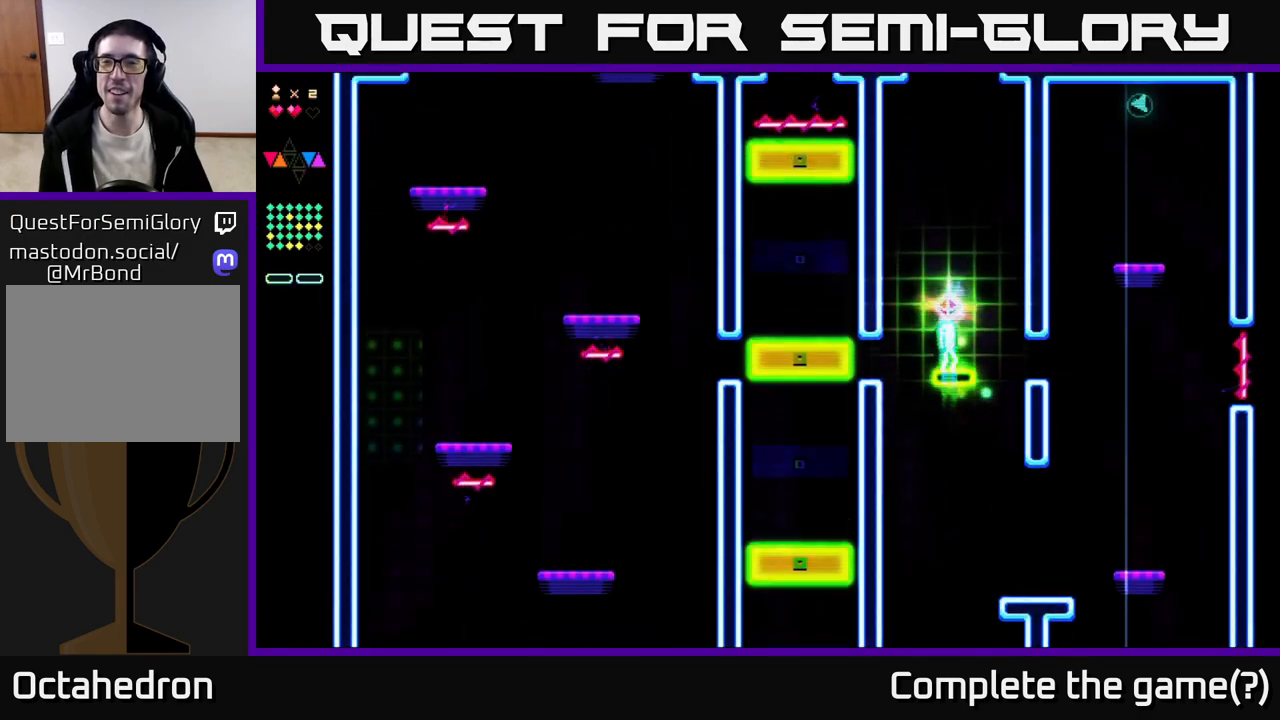
{"buttons": [], "right_stick": "center", "events": []}
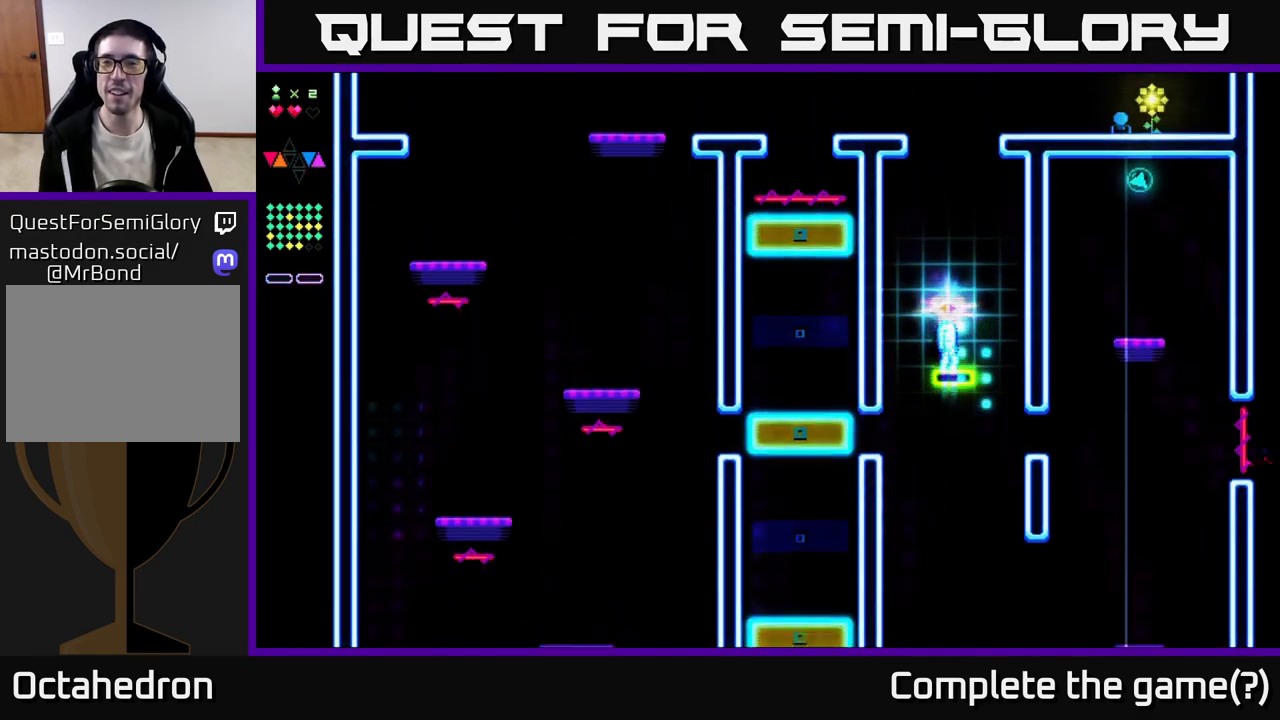
{"buttons": [], "right_stick": "center", "events": []}
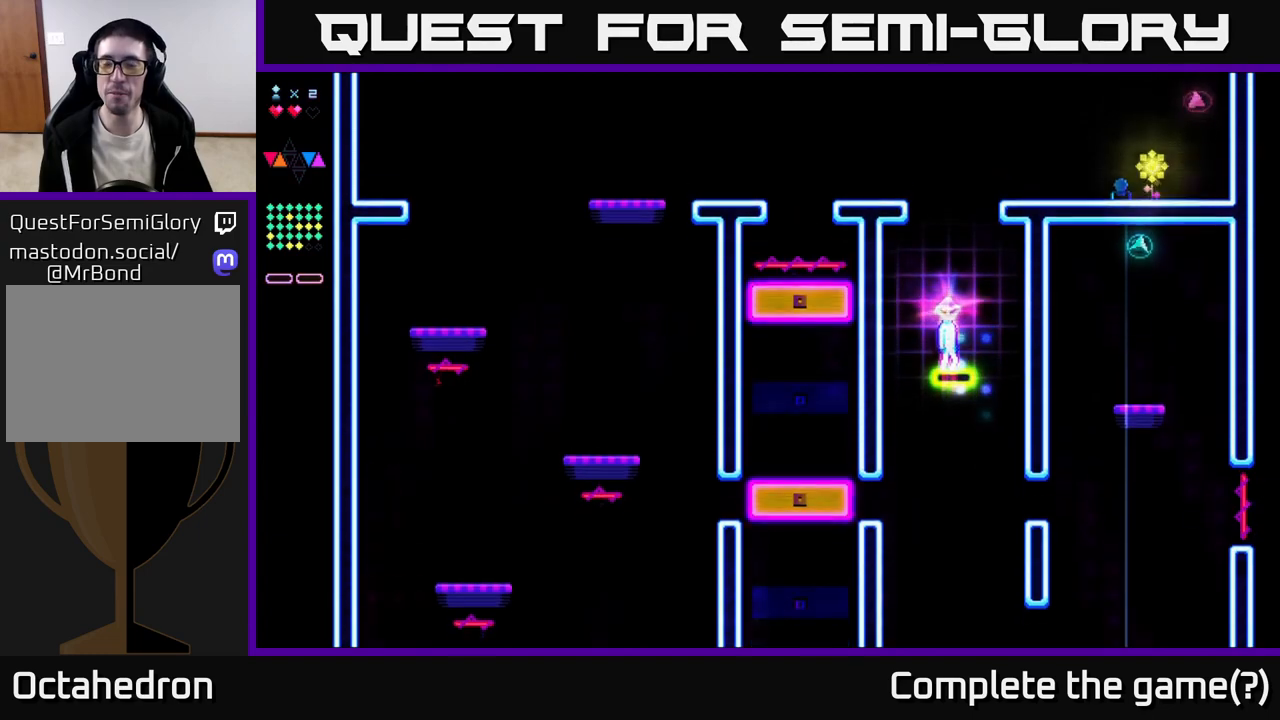
{"buttons": [], "right_stick": "center", "events": []}
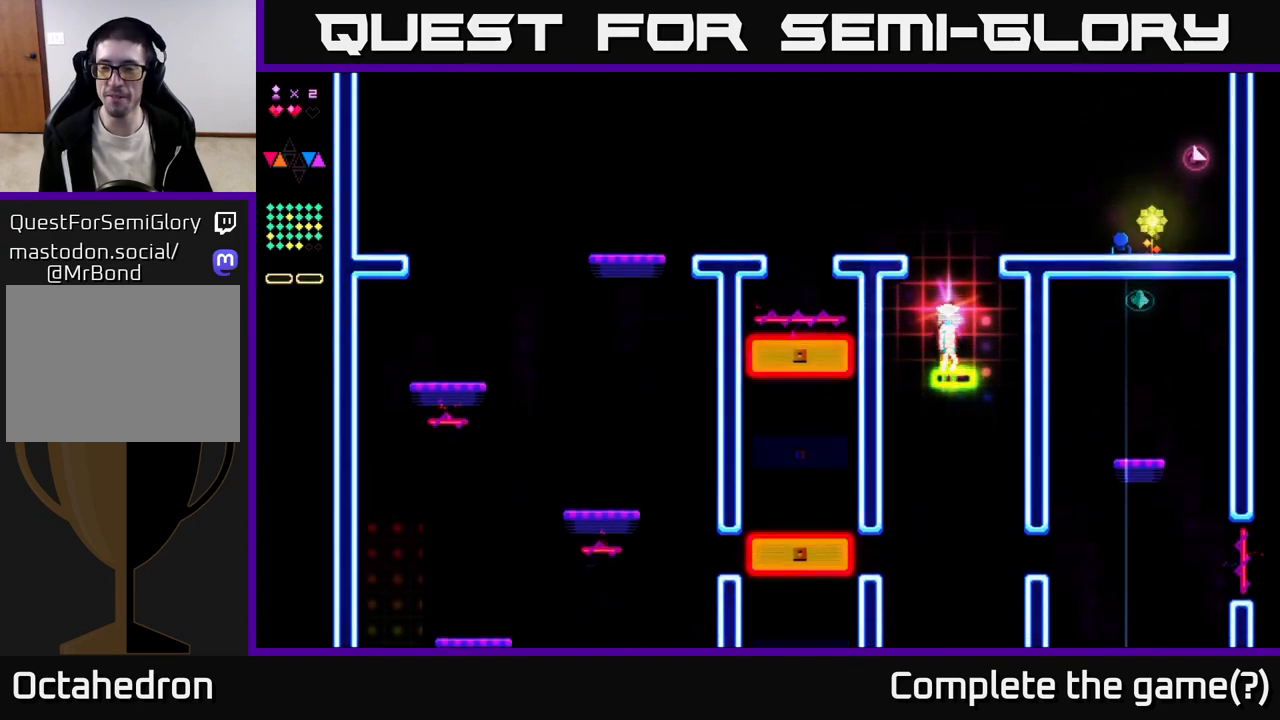
{"buttons": [], "right_stick": "center", "events": []}
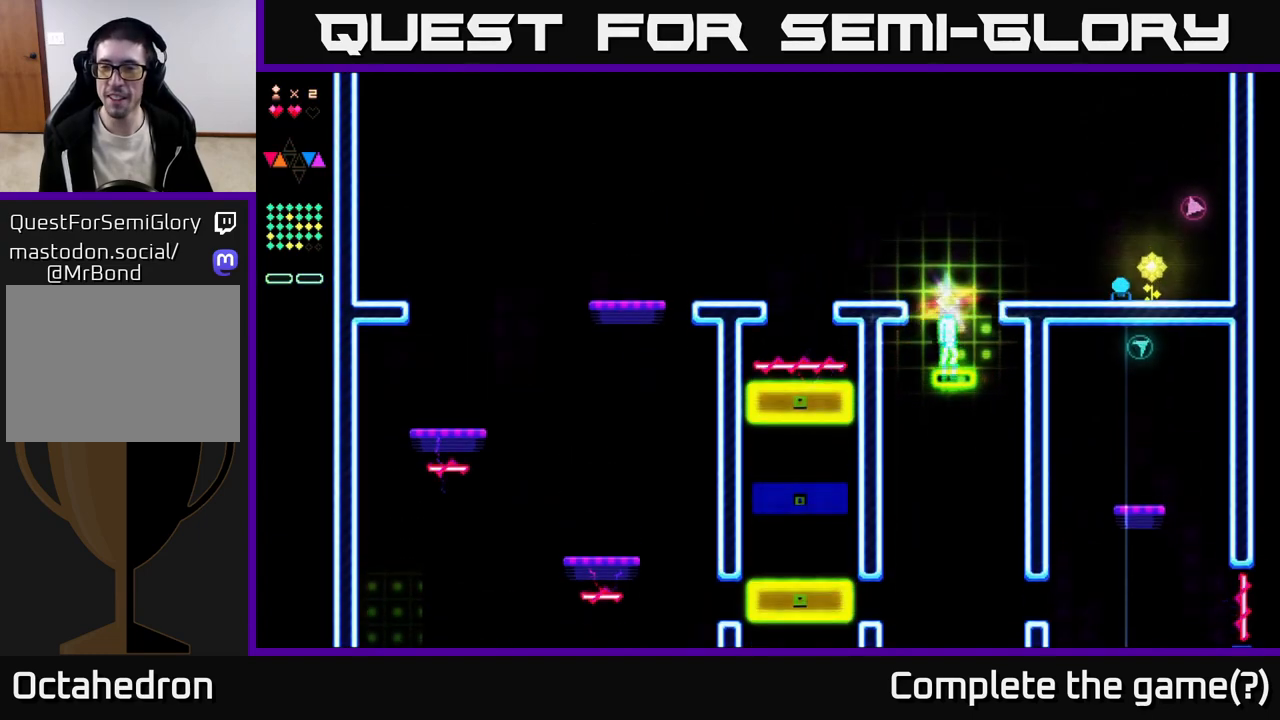
{"buttons": ["DPAD_RIGHT"], "right_stick": "center", "events": [[50, "A", "down"], [100, "DPAD_RIGHT", "down"], [233, "A", "up"]]}
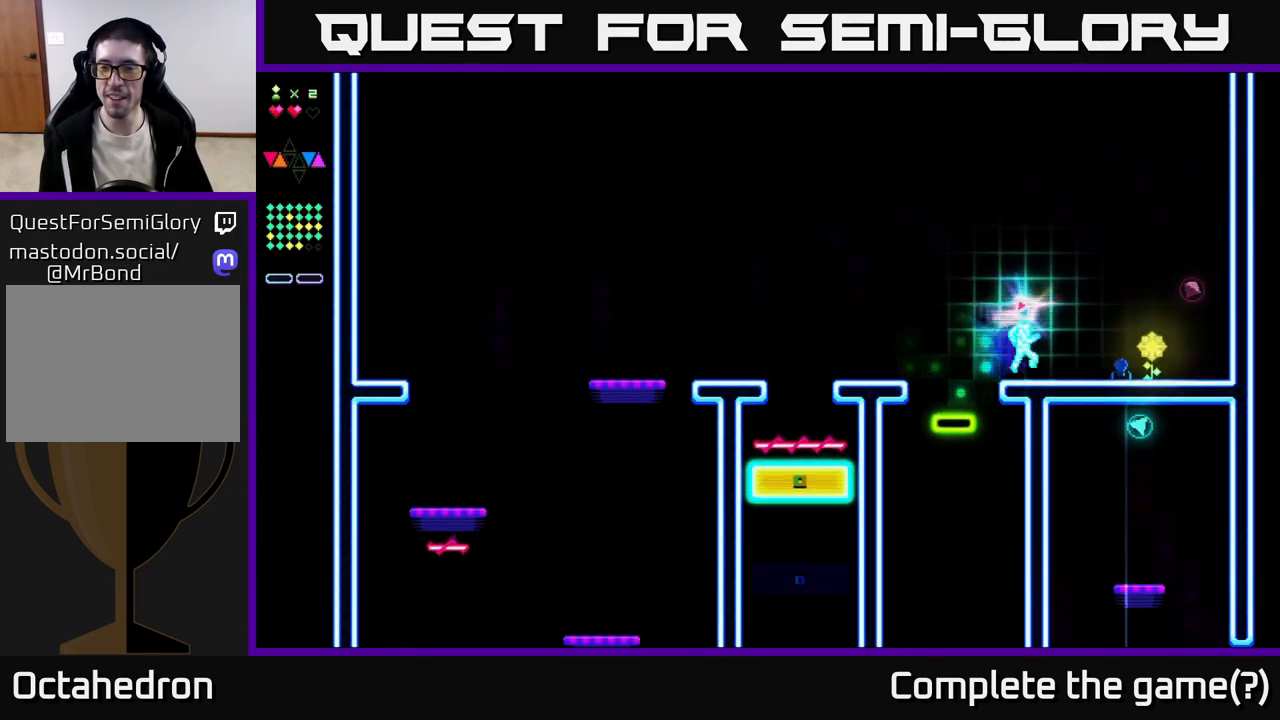
{"buttons": ["R2", "DPAD_RIGHT"], "right_stick": "center", "events": [[50, "A", "down"], [217, "A", "up"], [483, "R2", "down"]]}
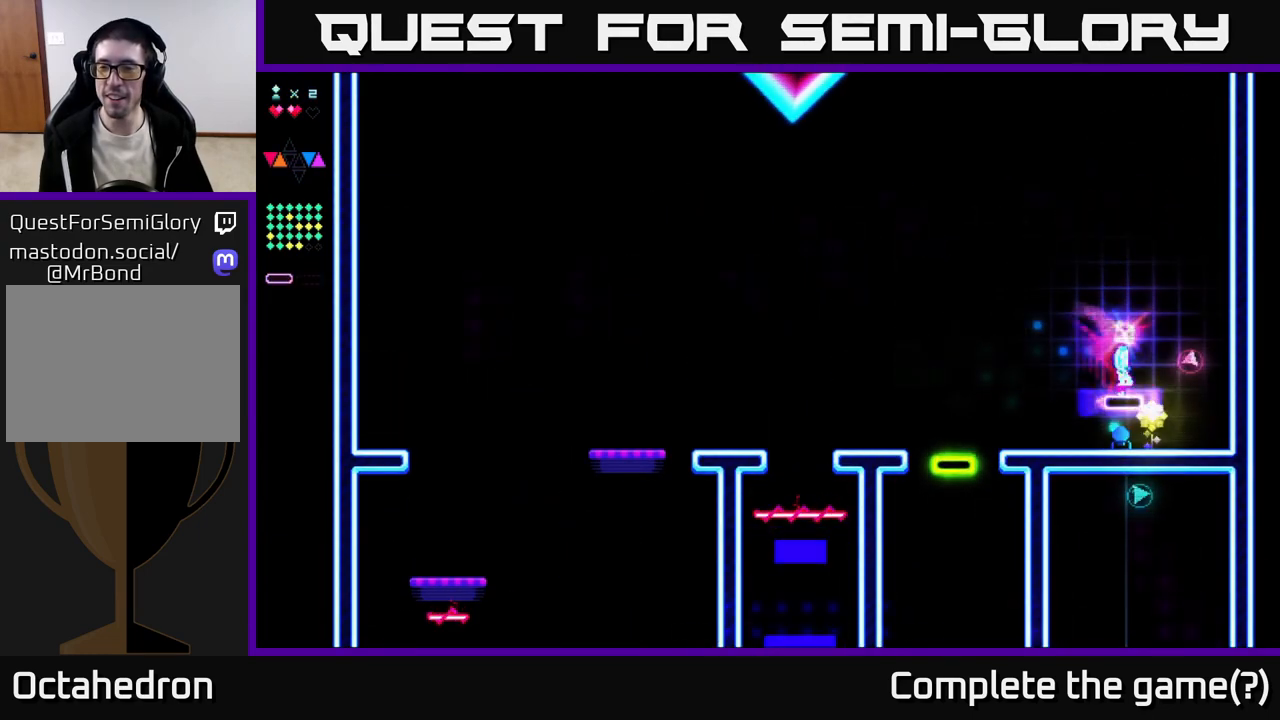
{"buttons": [], "right_stick": "center", "events": [[417, "R2", "up"], [450, "DPAD_RIGHT", "up"]]}
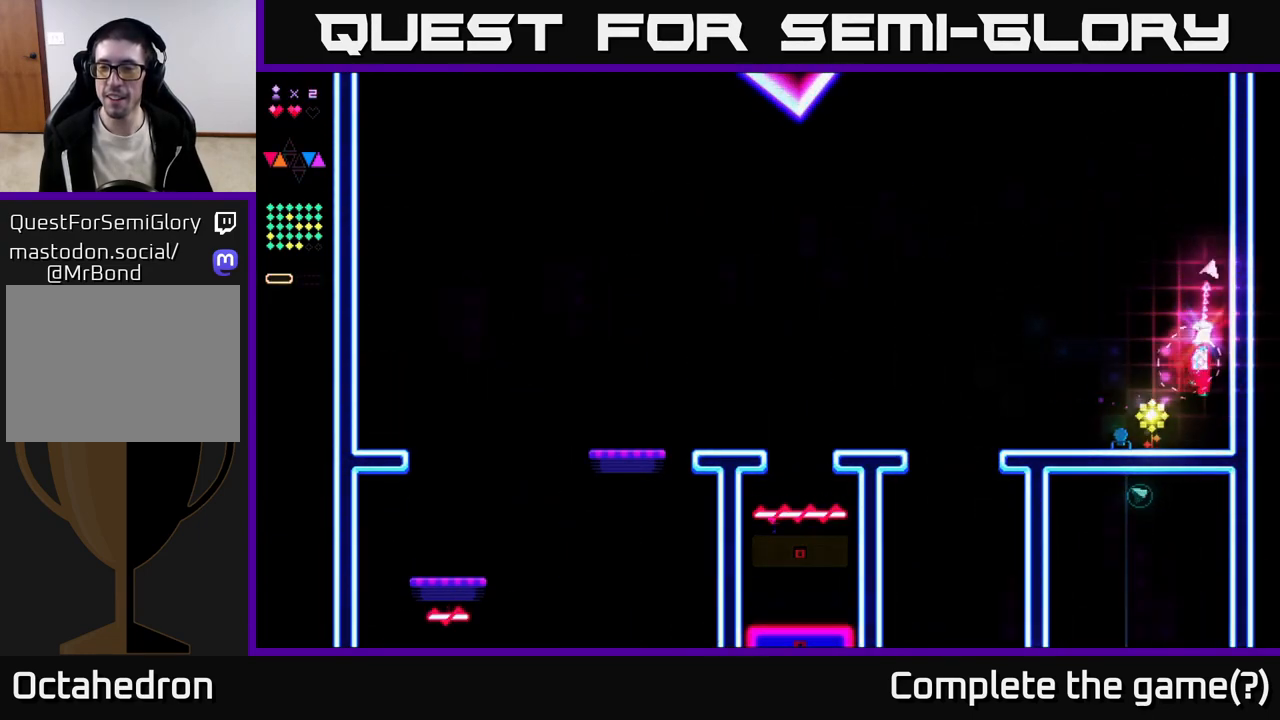
{"buttons": [], "right_stick": "center", "events": [[117, "DPAD_LEFT", "down"], [300, "DPAD_LEFT", "up"]]}
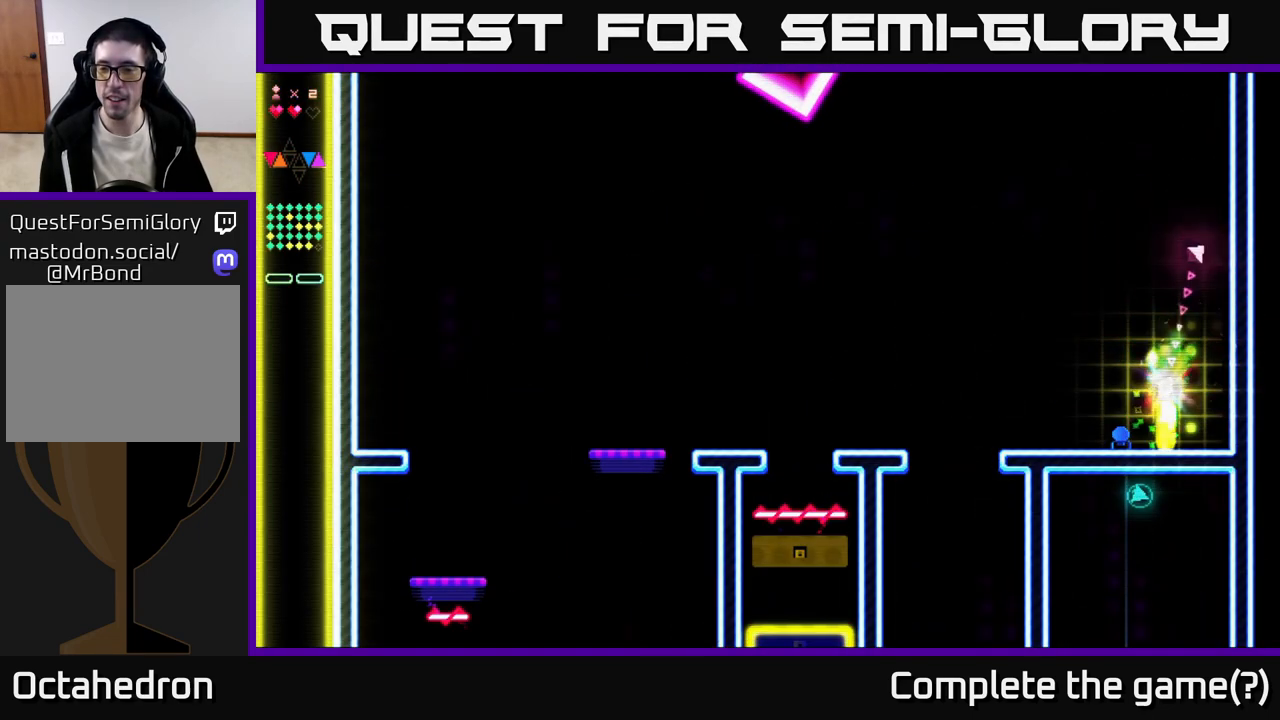
{"buttons": ["R2", "DPAD_LEFT"], "right_stick": "center", "events": [[133, "DPAD_LEFT", "down"], [150, "A", "down"], [350, "A", "up"], [350, "R2", "down"]]}
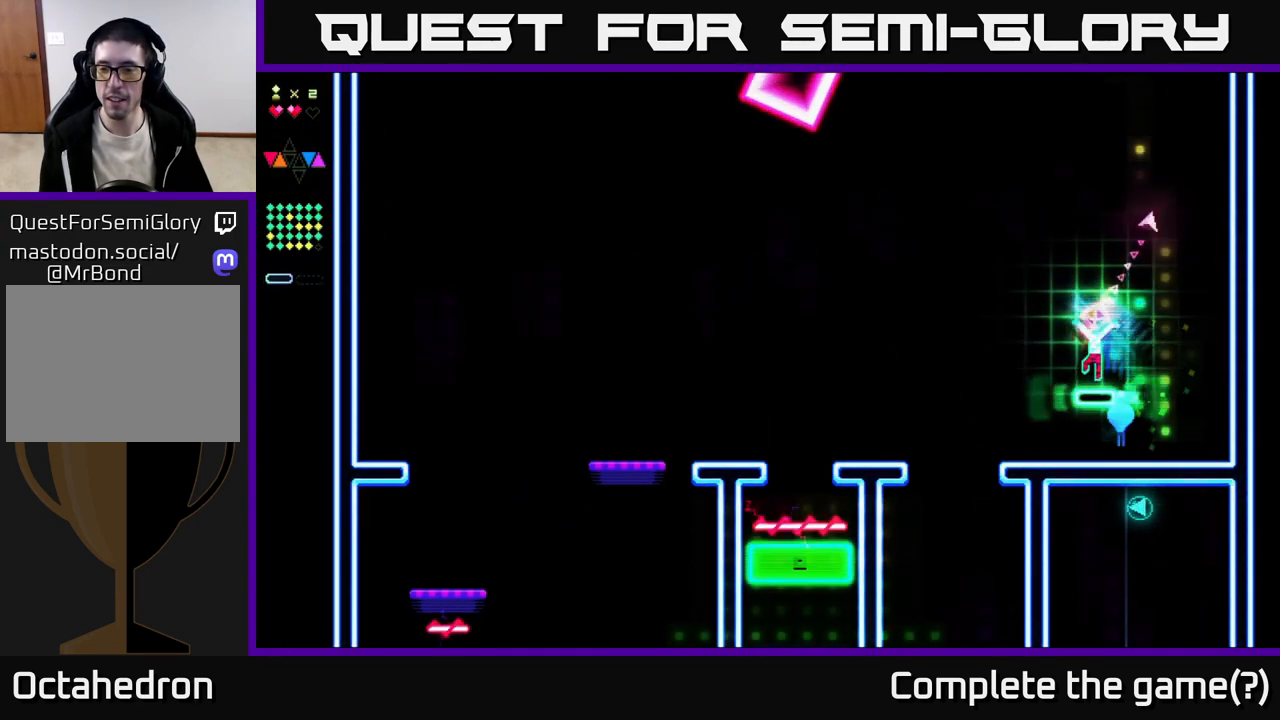
{"buttons": ["DPAD_LEFT"], "right_stick": "center", "events": [[83, "R2", "up"], [217, "DPAD_LEFT", "up"], [367, "DPAD_LEFT", "down"]]}
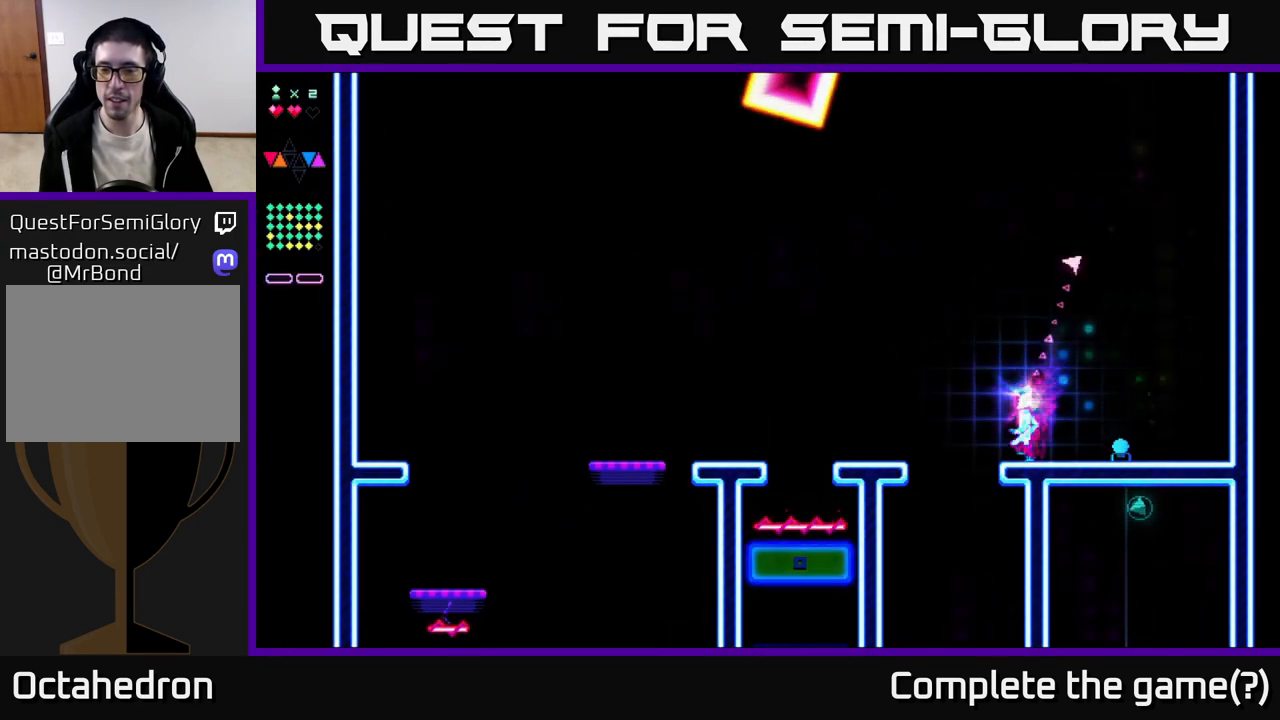
{"buttons": ["DPAD_LEFT"], "right_stick": "center", "events": [[100, "A", "down"], [367, "A", "up"]]}
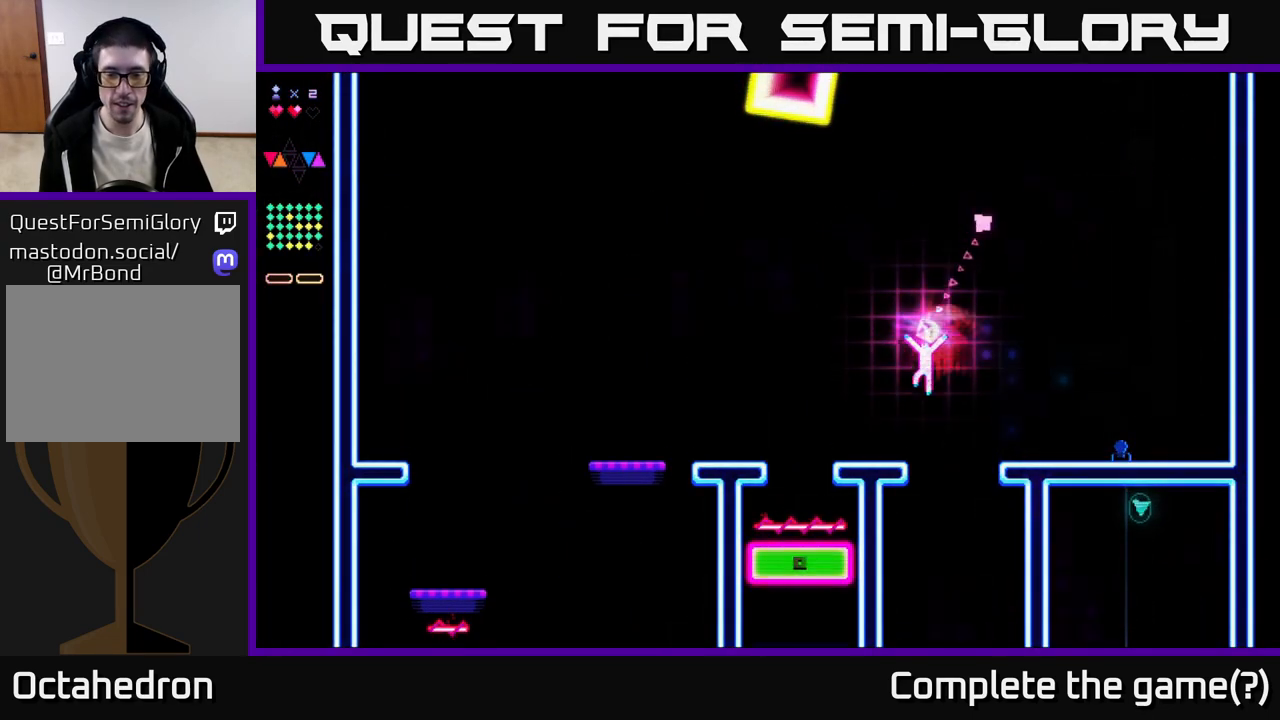
{"buttons": ["A", "DPAD_LEFT"], "right_stick": "center", "events": [[450, "A", "down"]]}
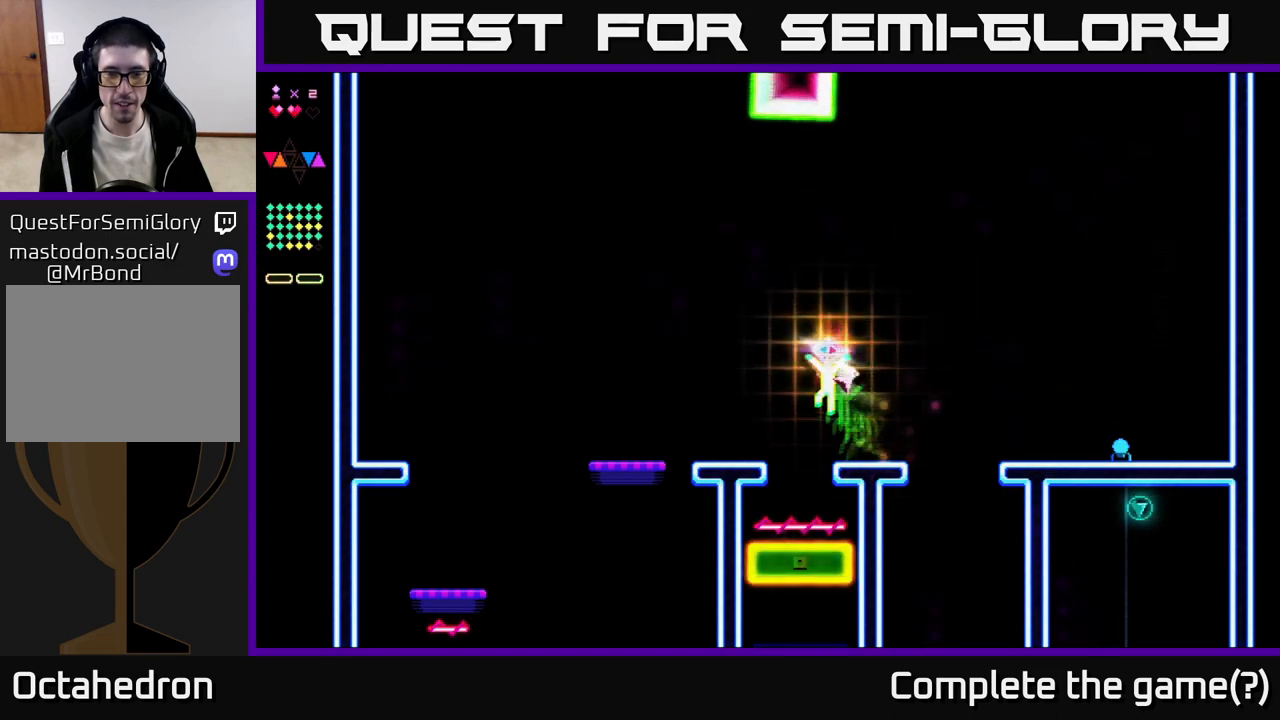
{"buttons": ["DPAD_LEFT"], "right_stick": "center", "events": [[67, "A", "up"]]}
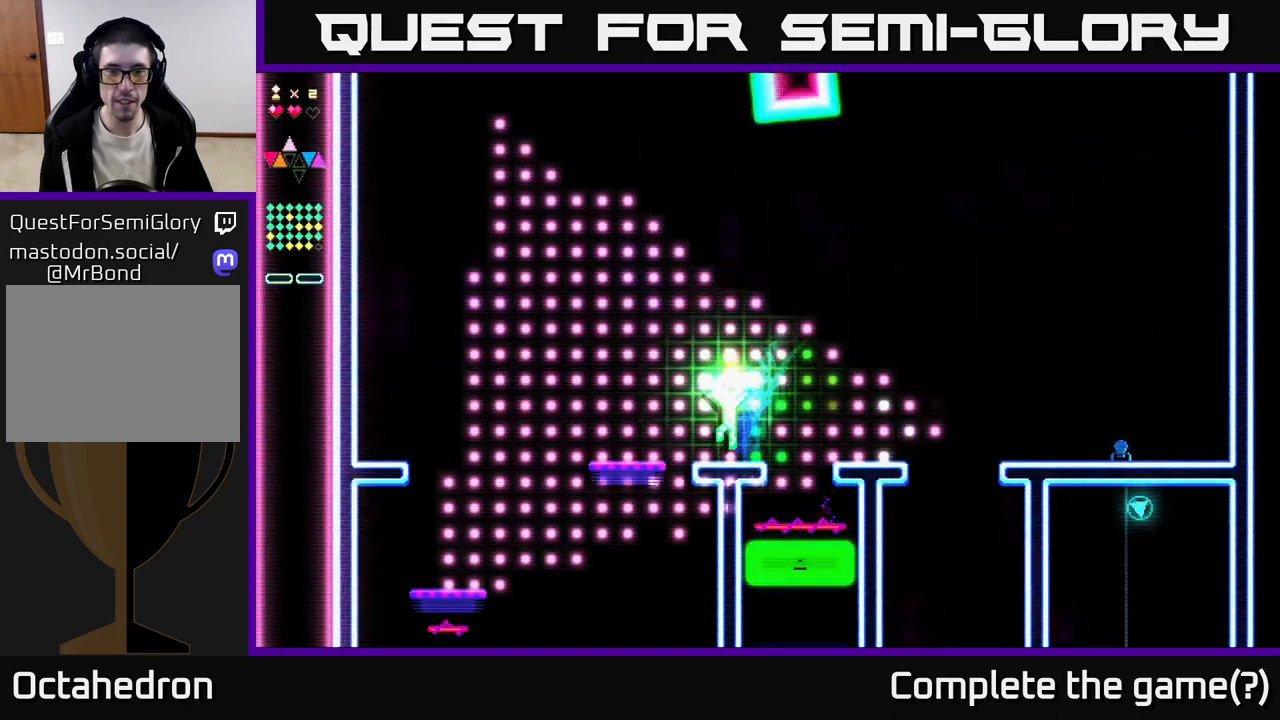
{"buttons": ["DPAD_LEFT"], "right_stick": "center", "events": [[33, "A", "down"], [100, "A", "up"]]}
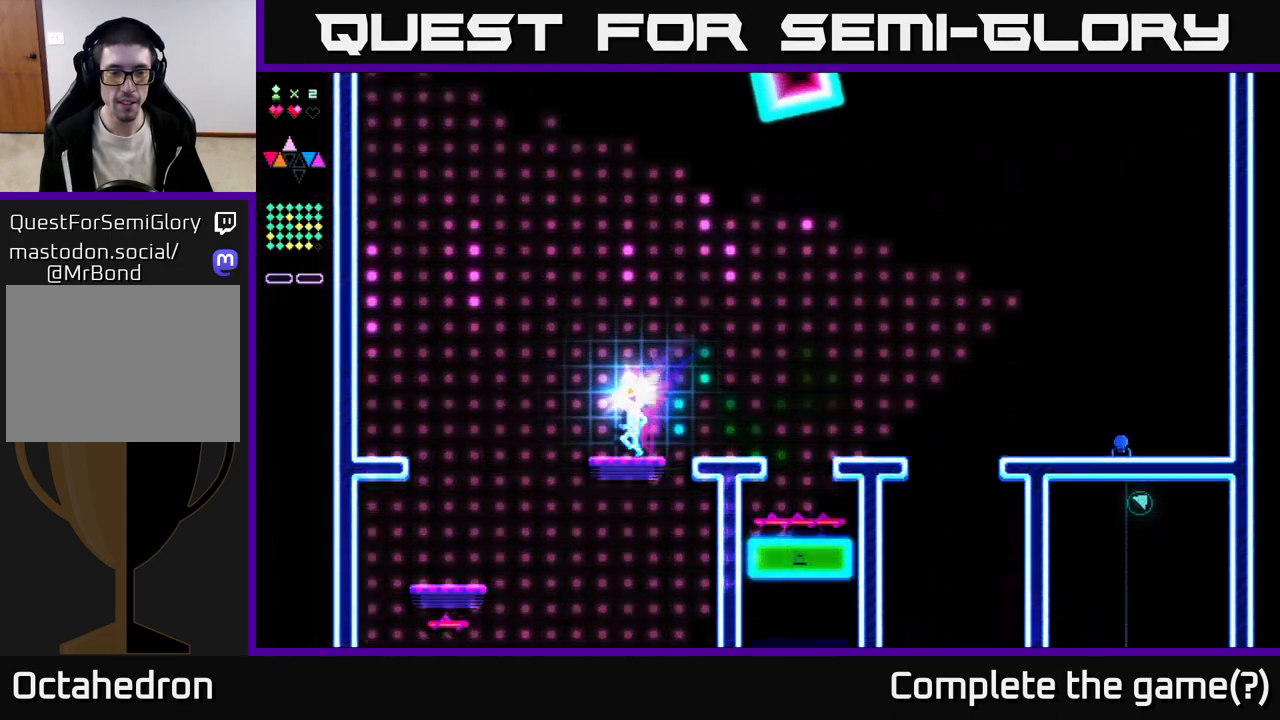
{"buttons": ["DPAD_LEFT"], "right_stick": "center", "events": [[83, "A", "down"], [200, "A", "up"]]}
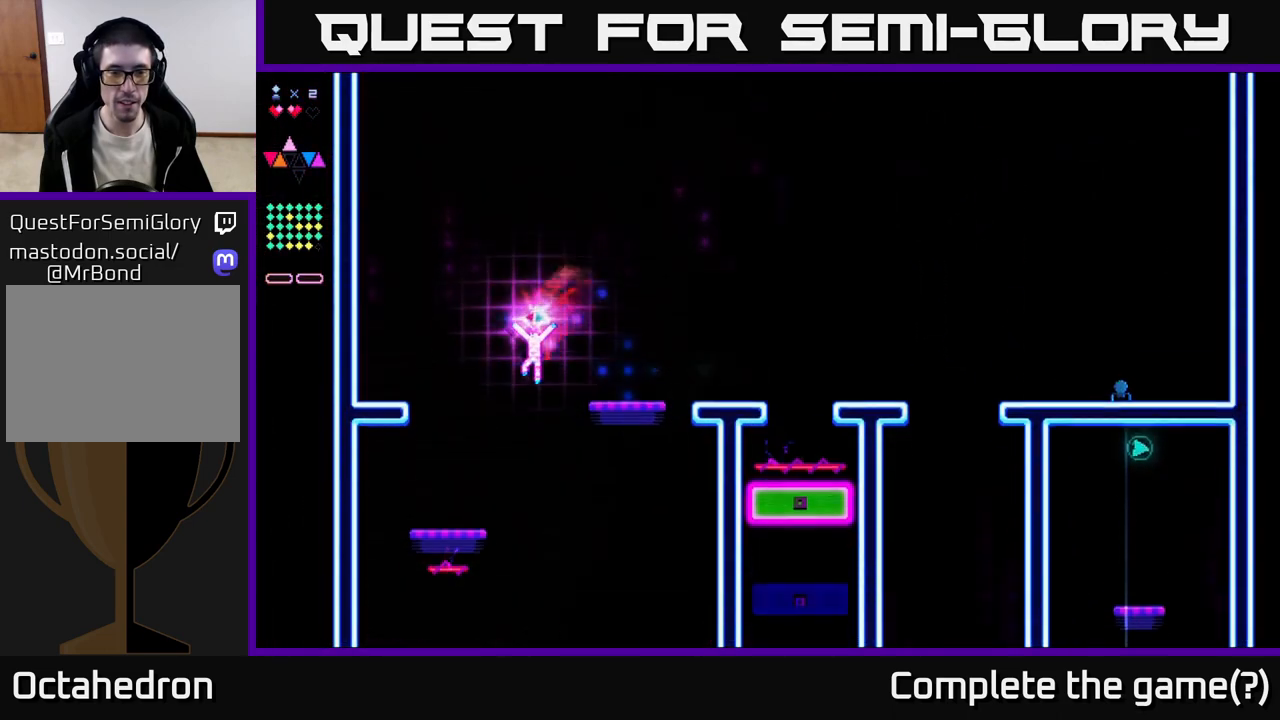
{"buttons": ["DPAD_RIGHT"], "right_stick": "center", "events": [[267, "DPAD_LEFT", "up"], [350, "DPAD_RIGHT", "down"]]}
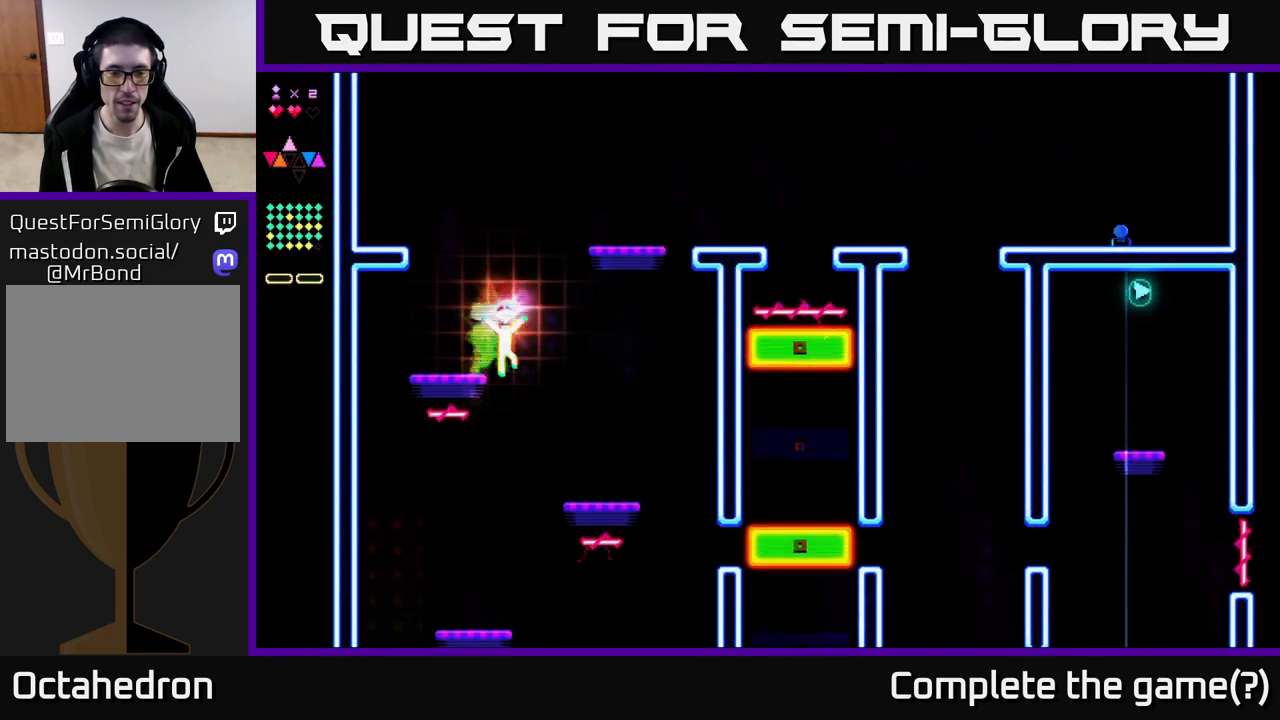
{"buttons": ["DPAD_LEFT"], "right_stick": "center", "events": [[250, "DPAD_RIGHT", "up"], [283, "DPAD_LEFT", "down"]]}